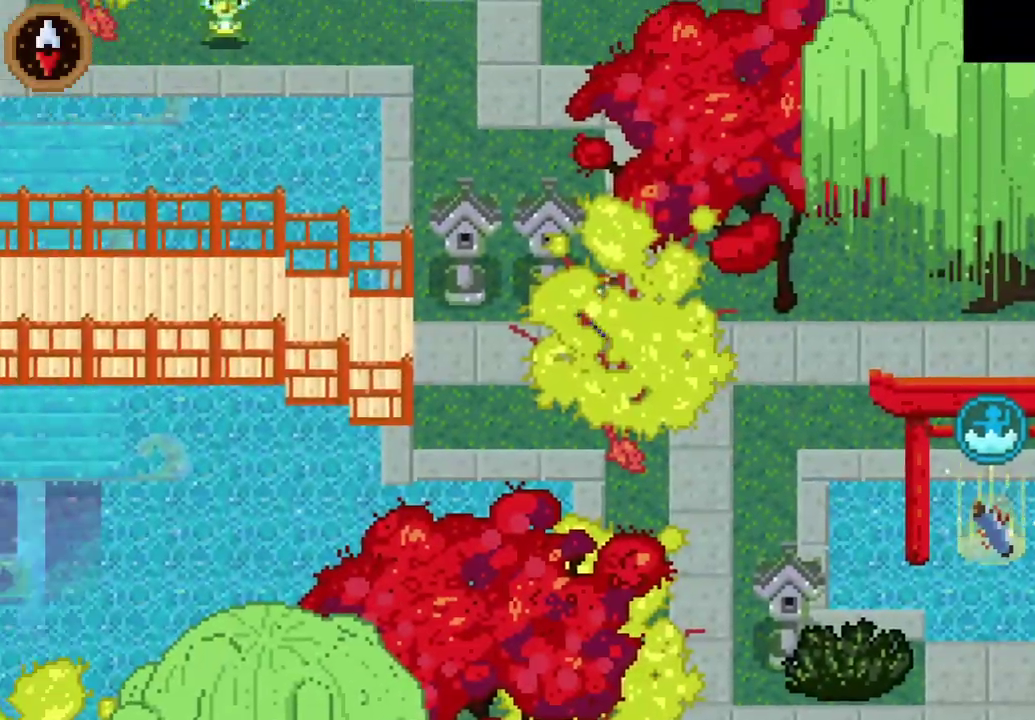
Gameplay with a controller (PlayStation layout); each line is a JSON object with the inputs held at the frame after it. "events" lists button and stick changes between this image and that frame as [ms after this image, input, new state], when the widget could be followed in between. This document gives stick clicks only as held states, not as events. Not read: L1 R1.
{"buttons": [], "left_stick": "down-left", "right_stick": "center", "events": [[300, "left_stick", "down-left"]]}
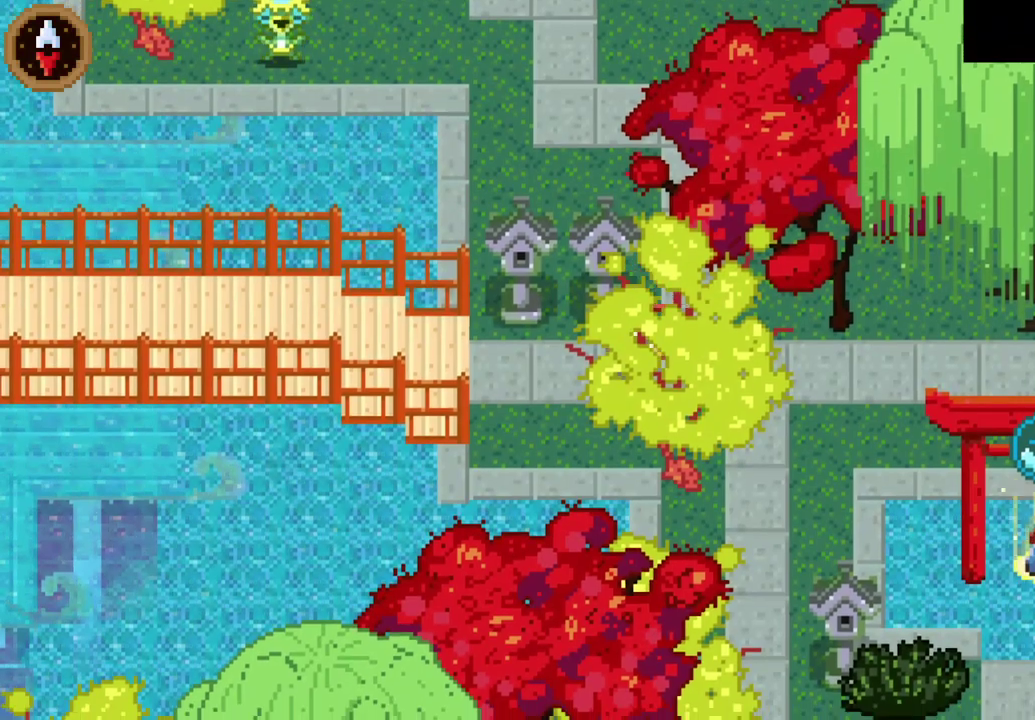
{"buttons": ["CROSS"], "left_stick": "left", "right_stick": "center", "events": [[33, "left_stick", "left"], [67, "CROSS", "down"], [233, "CROSS", "up"], [467, "CROSS", "down"]]}
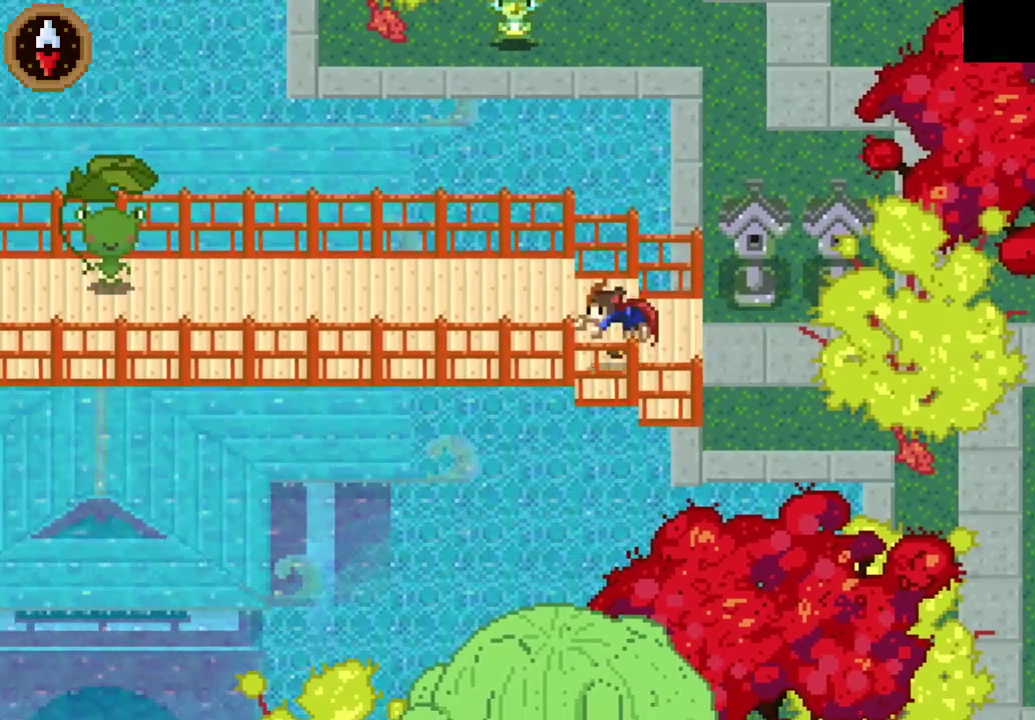
{"buttons": ["CROSS"], "left_stick": "left", "right_stick": "center", "events": [[133, "CROSS", "up"], [300, "CROSS", "down"]]}
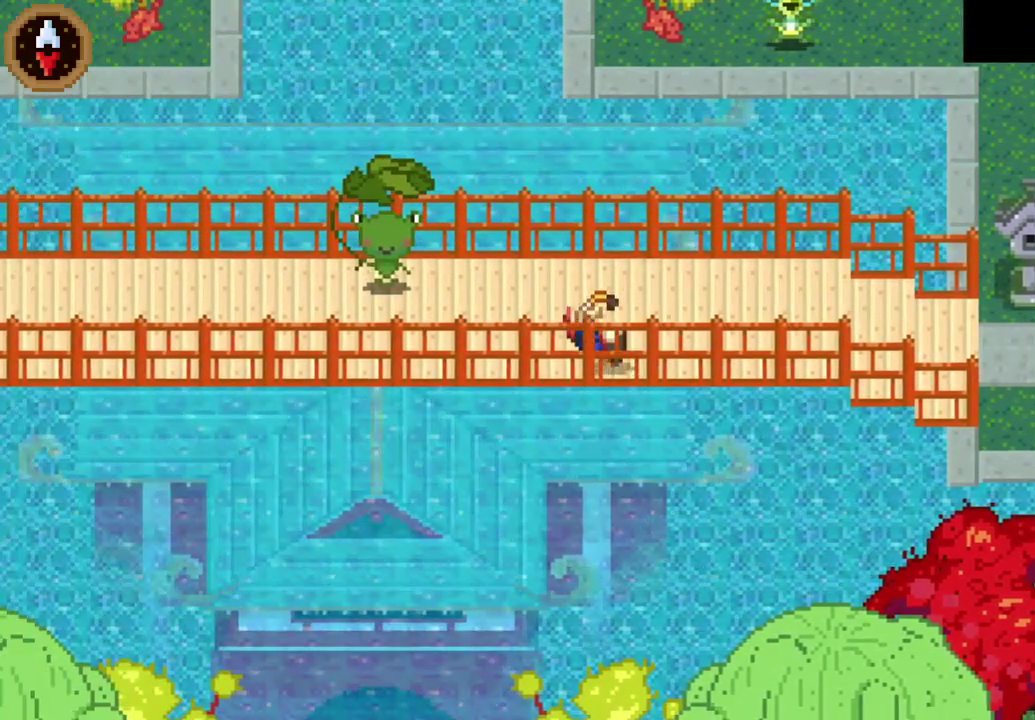
{"buttons": ["CROSS"], "left_stick": "left", "right_stick": "center", "events": [[33, "CROSS", "up"], [133, "CROSS", "down"], [367, "CROSS", "up"], [467, "CROSS", "down"]]}
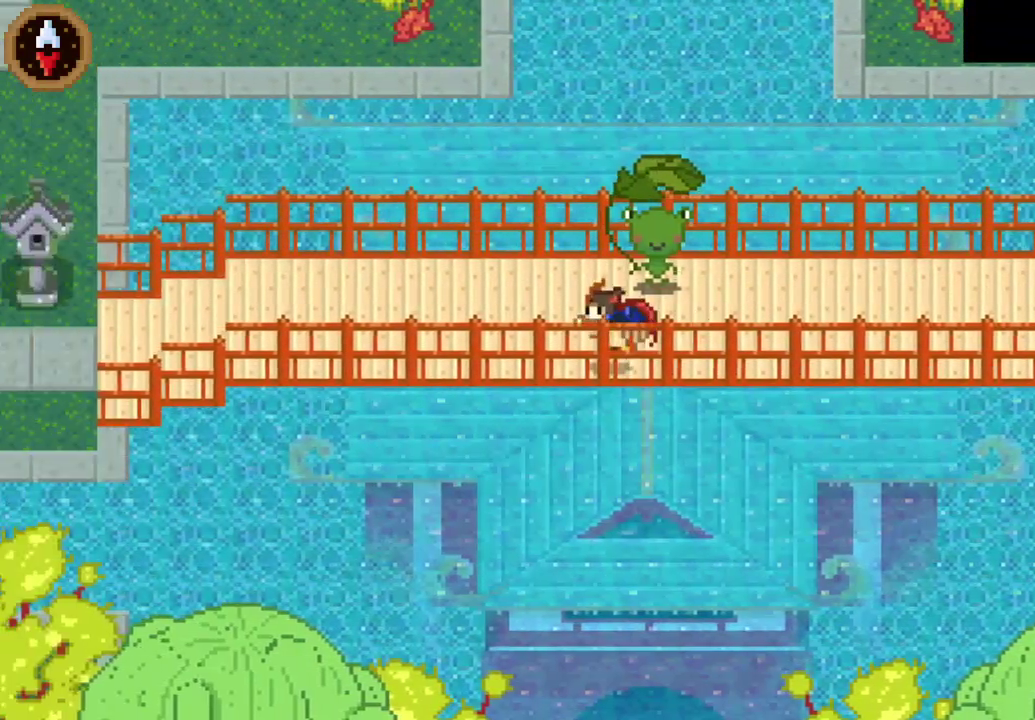
{"buttons": ["CROSS"], "left_stick": "left", "right_stick": "center", "events": [[200, "CROSS", "up"], [333, "CROSS", "down"]]}
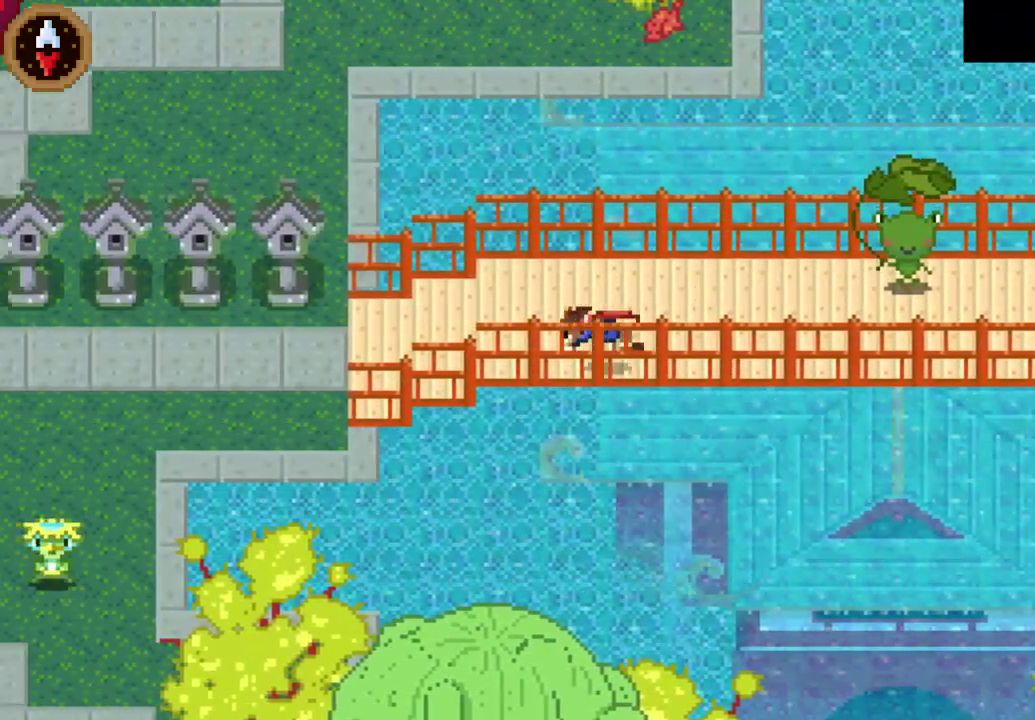
{"buttons": [], "left_stick": "left", "right_stick": "center", "events": [[33, "CROSS", "up"], [167, "CROSS", "down"], [367, "CROSS", "up"]]}
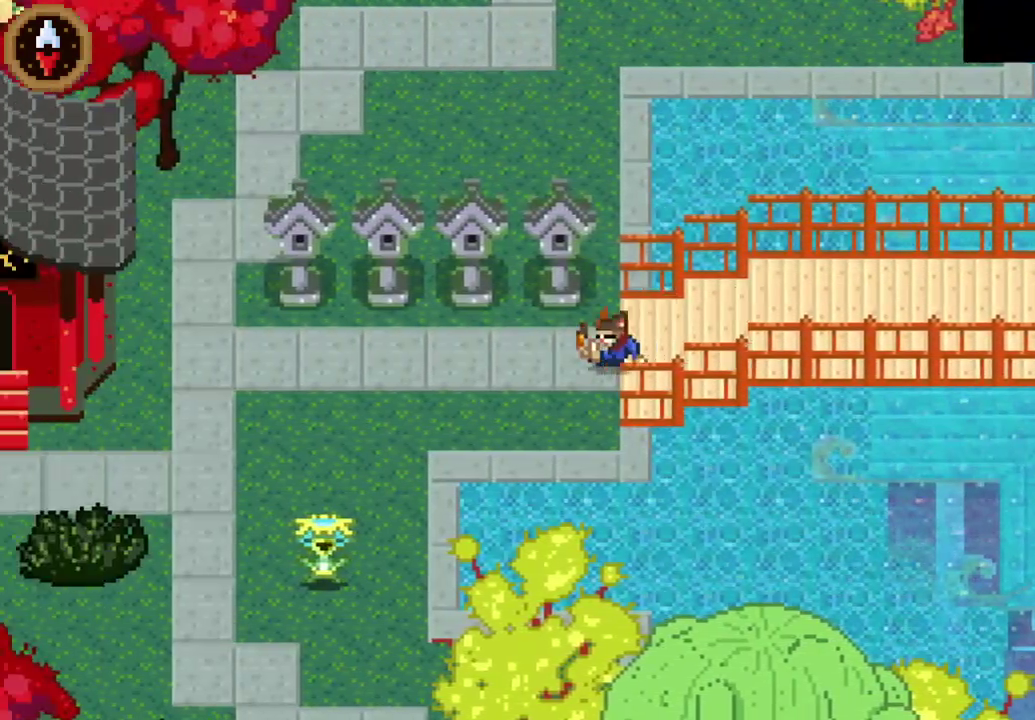
{"buttons": ["CROSS"], "left_stick": "left", "right_stick": "center", "events": [[33, "CROSS", "down"], [233, "CROSS", "up"], [367, "CROSS", "down"]]}
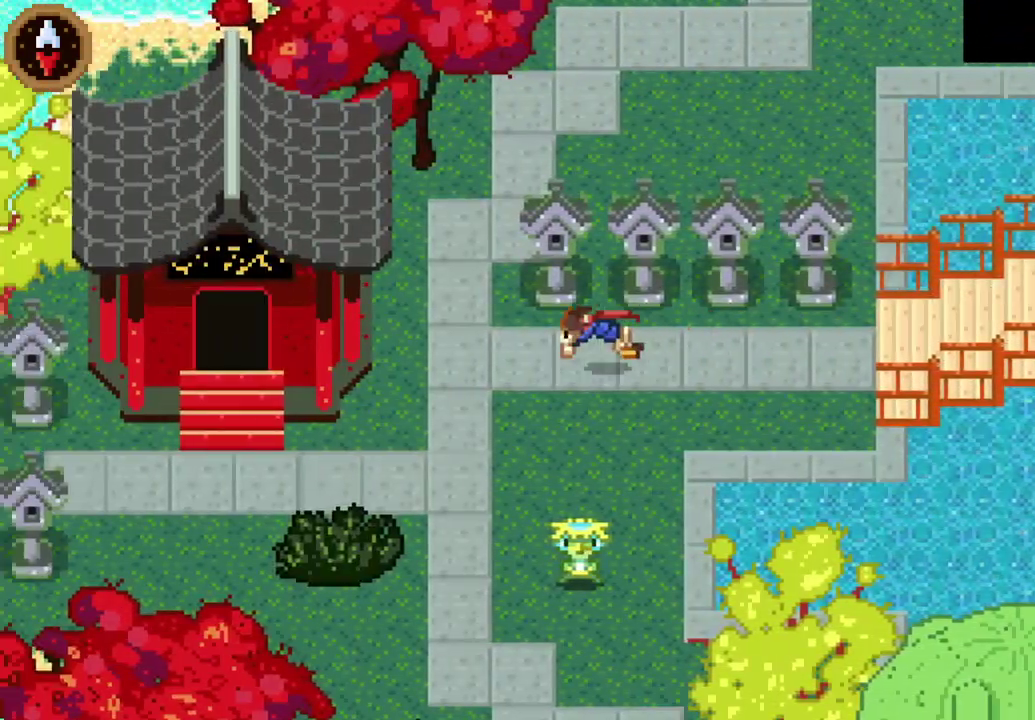
{"buttons": [], "left_stick": "up", "right_stick": "center", "events": [[67, "CROSS", "up"], [67, "left_stick", "up-left"], [133, "left_stick", "up"], [267, "CROSS", "down"], [433, "CROSS", "up"]]}